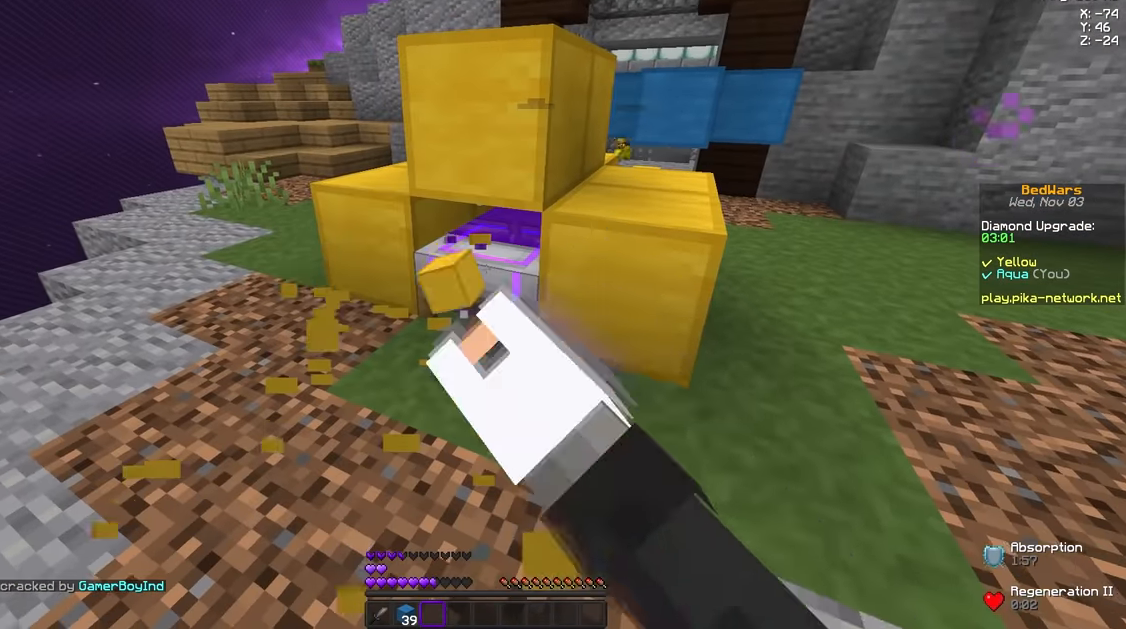
Gameplay with keyboard and mouse; each line is a JSON object with the keys and mouse buttons held at the frame after it. "events" lists presses ("down") and releases ("up") of "a", "d", "s", "space", "w", "mouse_left" and "mouse_right" between this image and that frame as [ms after this image, input, new state], when the widget could be followed in between. "mouse_left", "mouse_right" = the "left", "right" buttons of the "mouse" list. No other keys are recorded. Fast repeated clicks can show as one long hold. Mouse movement is not recorded.
{"keys": ["w"], "mouse": [], "events": [[42, "d", "down"], [83, "w", "down"], [209, "space", "down"], [292, "mouse_left", "up"], [375, "space", "up"], [417, "d", "up"]]}
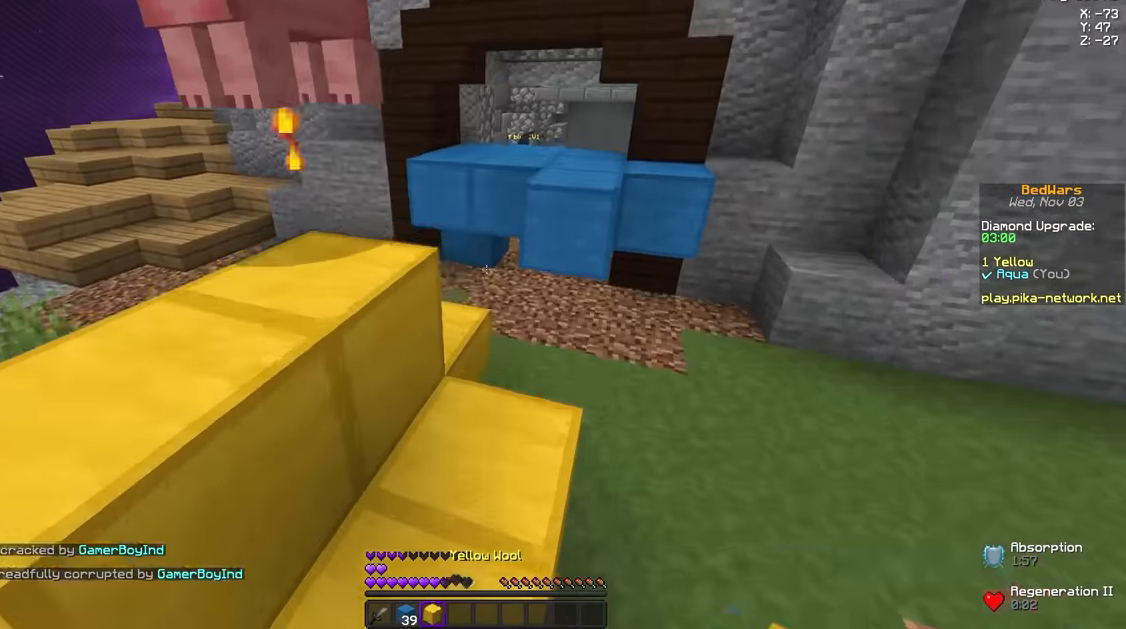
{"keys": ["w"], "mouse": [], "events": [[166, "space", "down"], [292, "space", "up"]]}
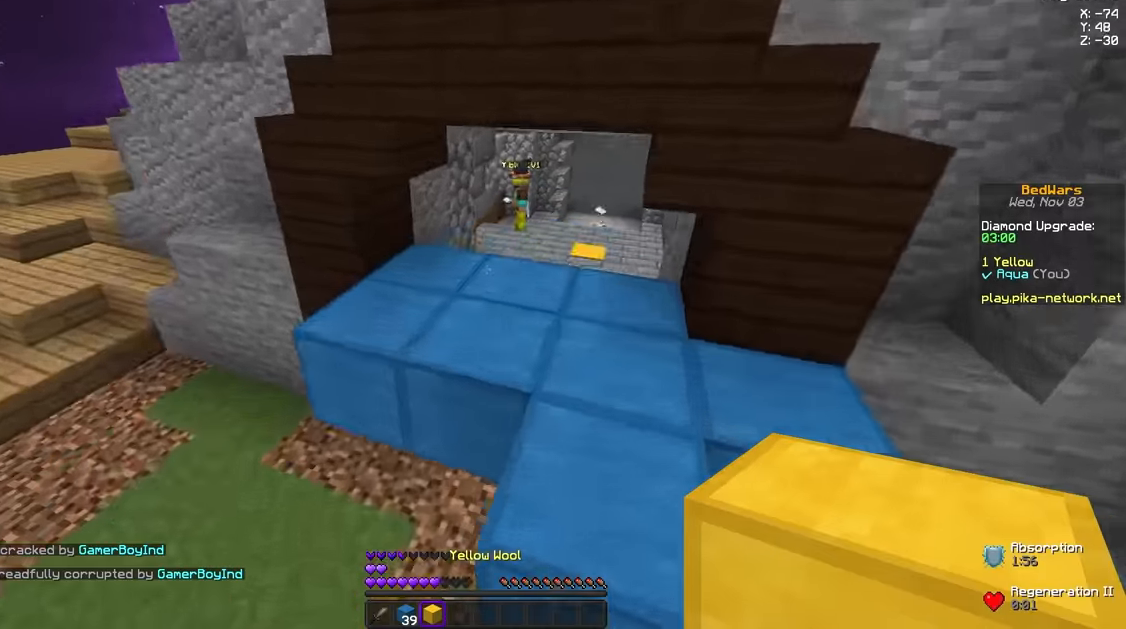
{"keys": ["s", "space"], "mouse": [], "events": [[42, "w", "up"], [167, "s", "down"], [417, "space", "down"]]}
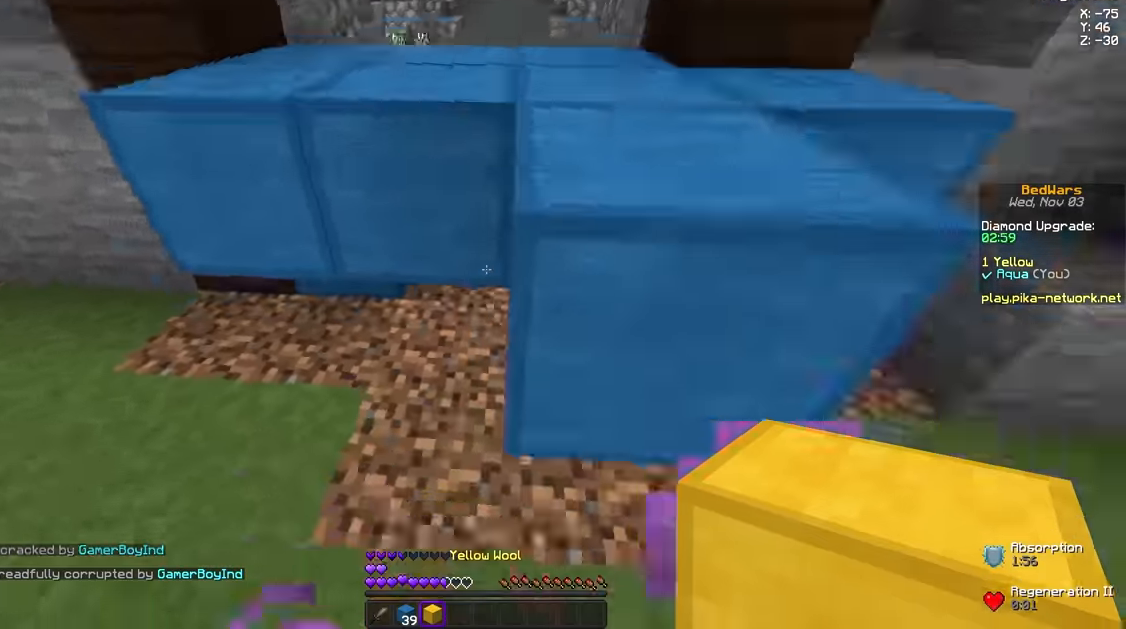
{"keys": [], "mouse": [], "events": [[124, "d", "down"], [166, "mouse_right", "down"], [166, "s", "up"], [208, "d", "up"], [208, "space", "up"], [291, "mouse_right", "up"]]}
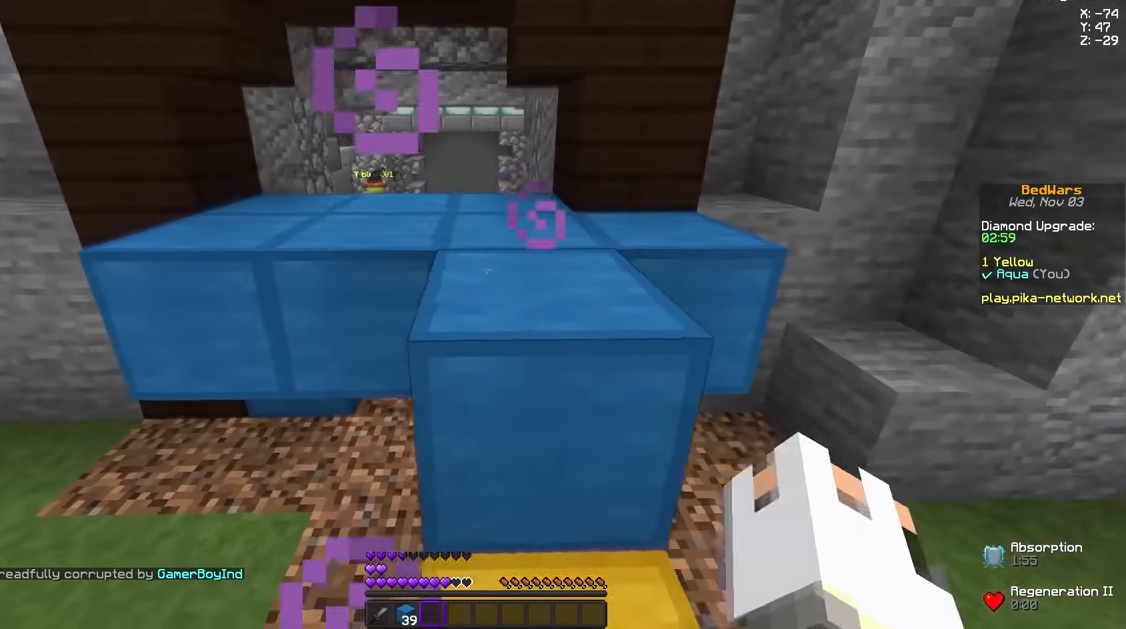
{"keys": ["d"], "mouse": ["left"], "events": [[42, "d", "down"], [83, "mouse_left", "down"]]}
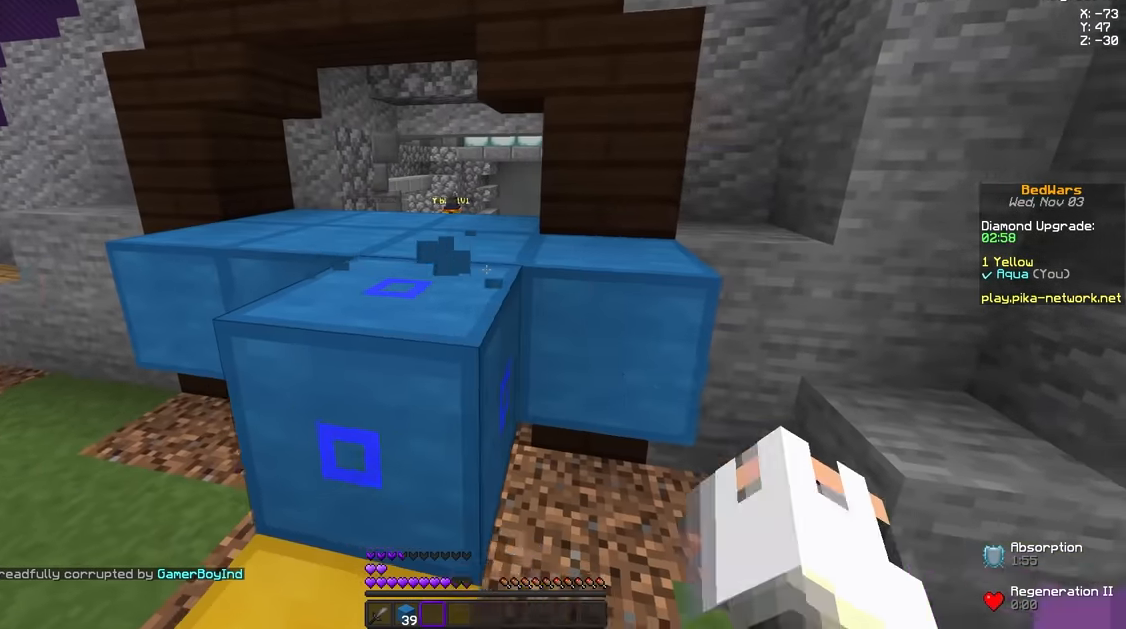
{"keys": [], "mouse": ["left"], "events": [[292, "d", "up"]]}
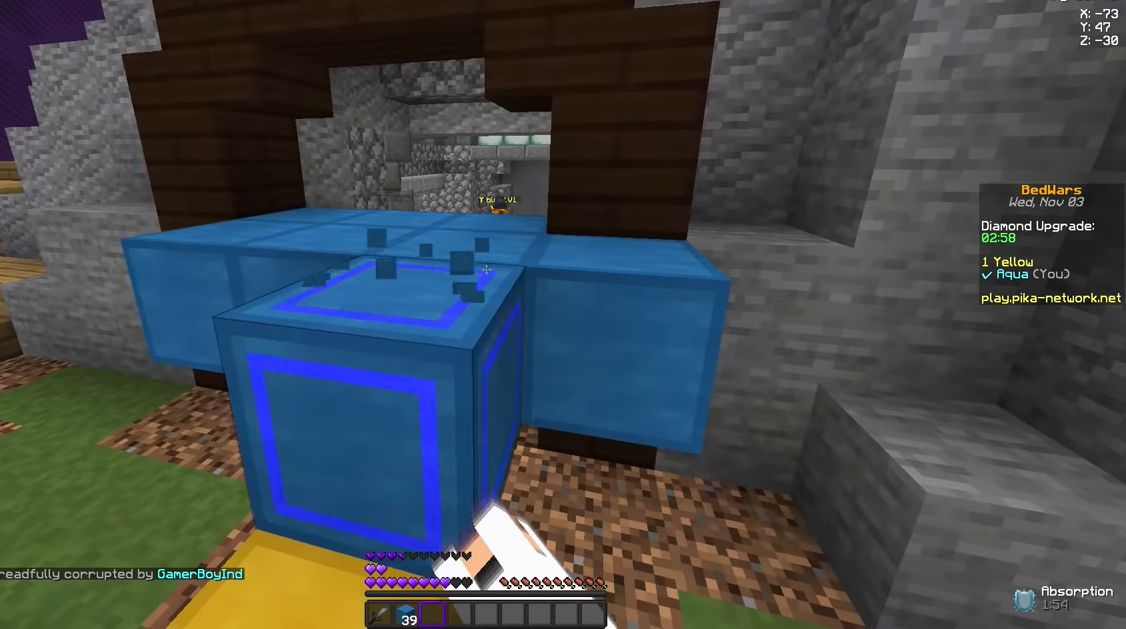
{"keys": [], "mouse": ["left"], "events": []}
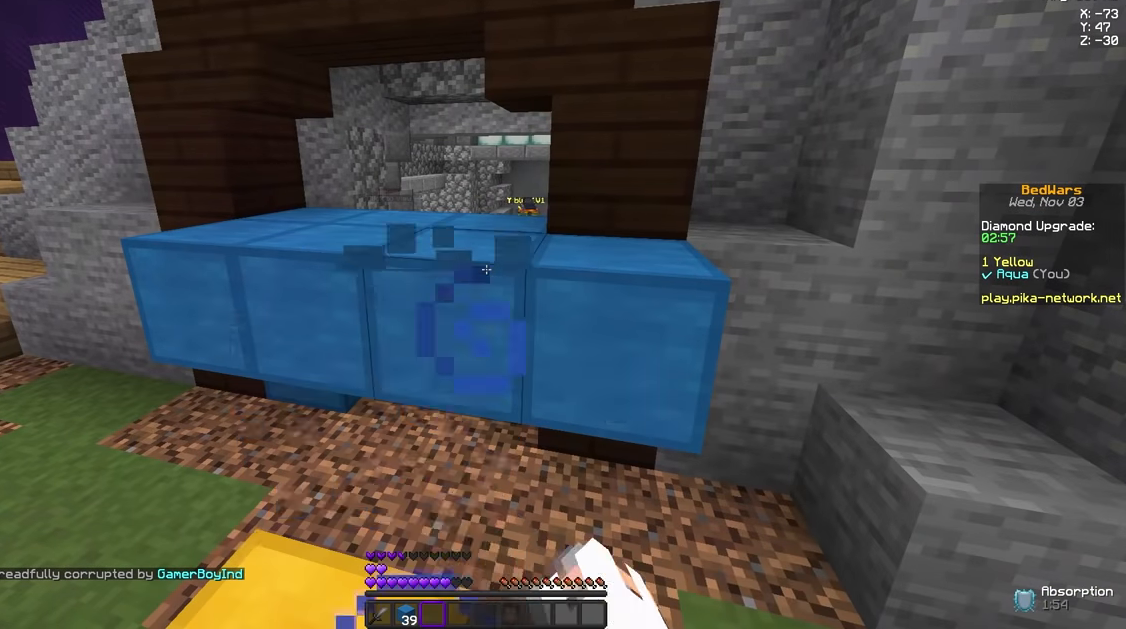
{"keys": ["a"], "mouse": ["left"], "events": [[458, "a", "down"]]}
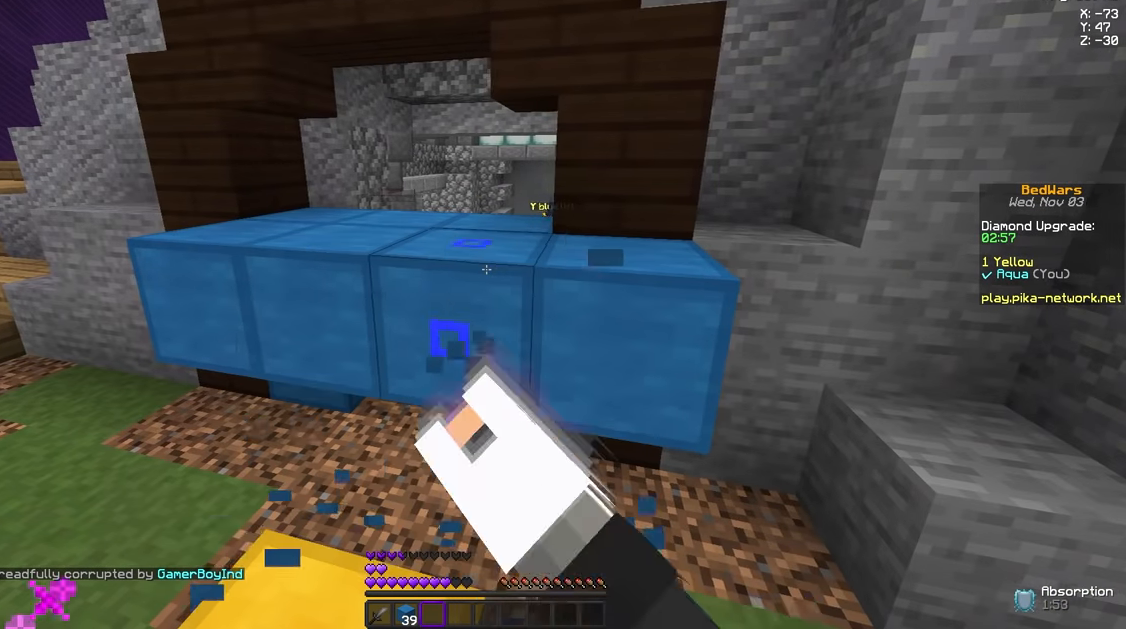
{"keys": ["a", "s"], "mouse": ["left"], "events": [[417, "d", "down"], [501, "d", "up"], [501, "s", "down"]]}
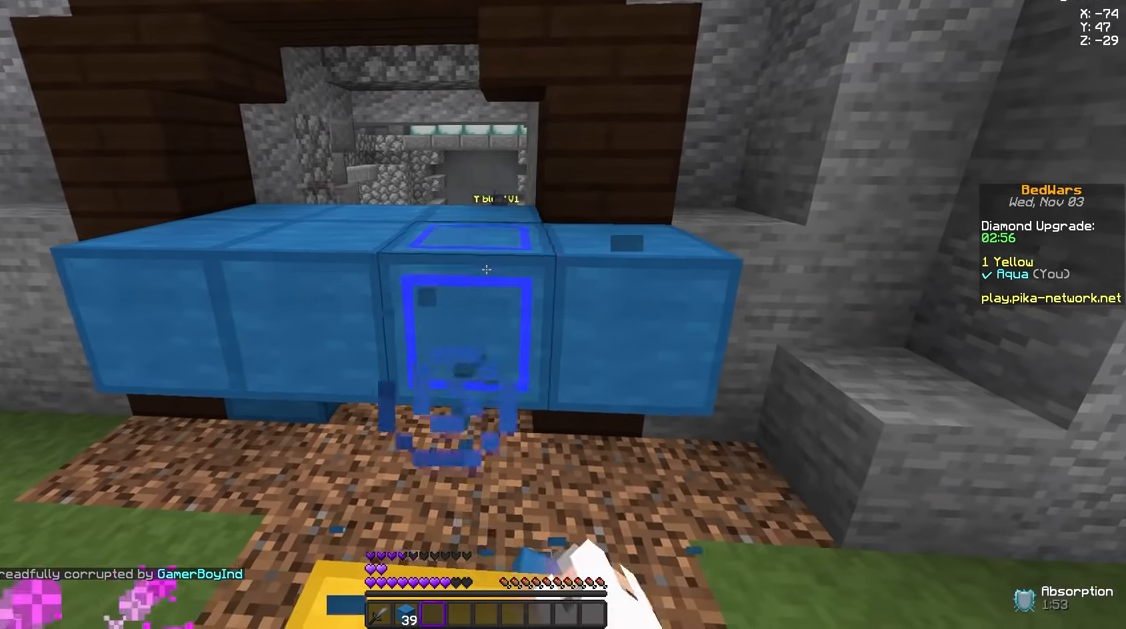
{"keys": [], "mouse": ["left"], "events": [[41, "a", "up"], [41, "s", "up"]]}
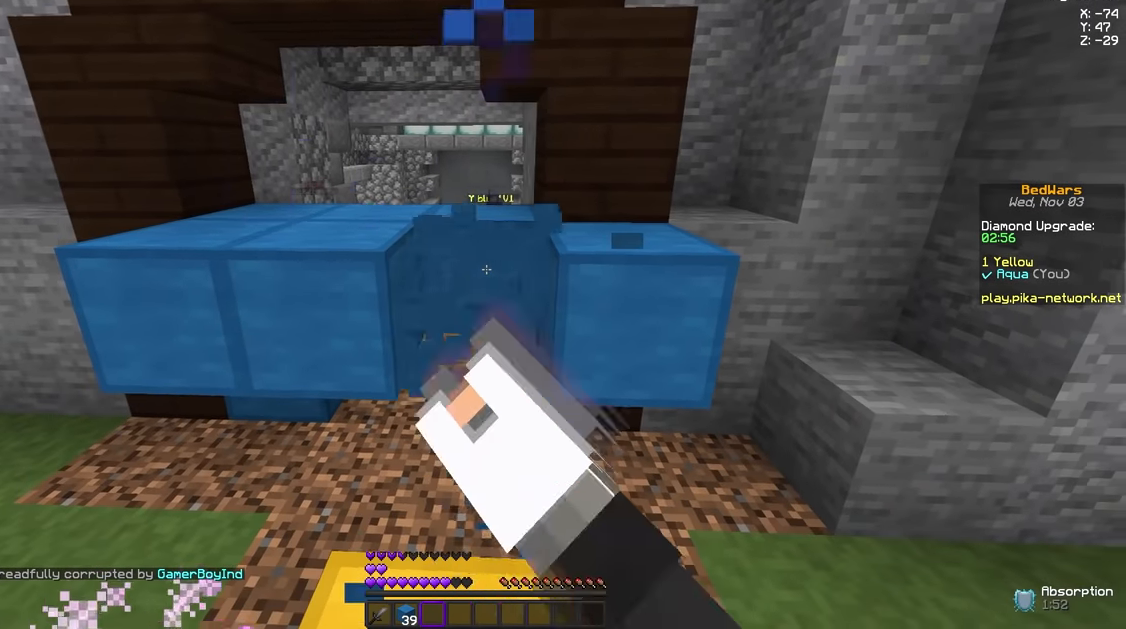
{"keys": [], "mouse": ["left"], "events": [[42, "w", "down"], [209, "w", "up"]]}
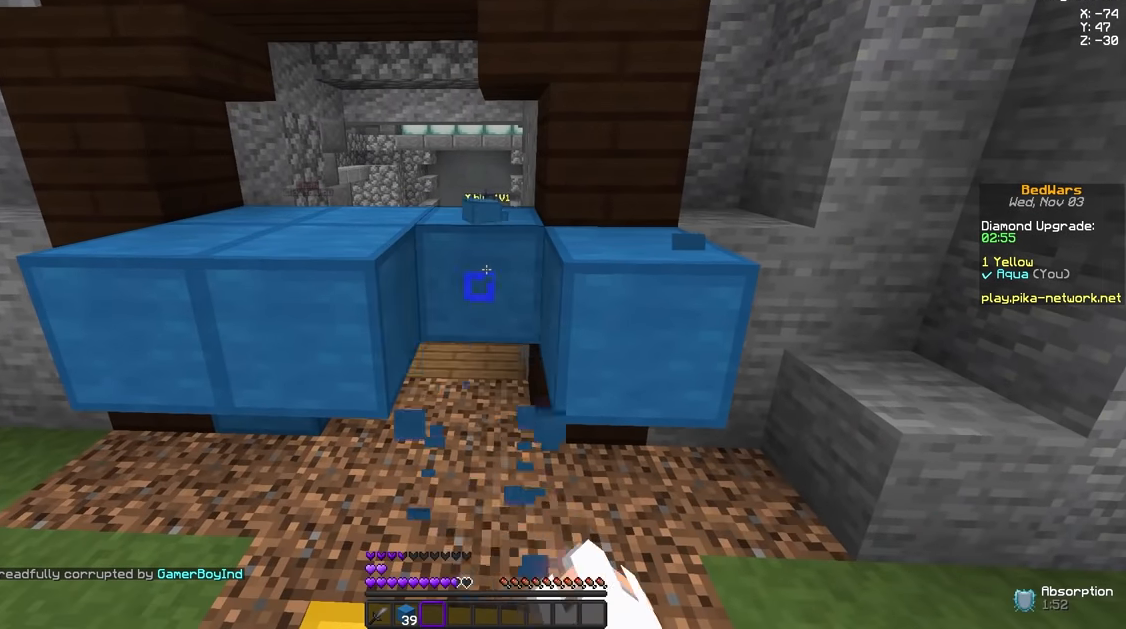
{"keys": ["w"], "mouse": ["left"], "events": [[166, "w", "down"]]}
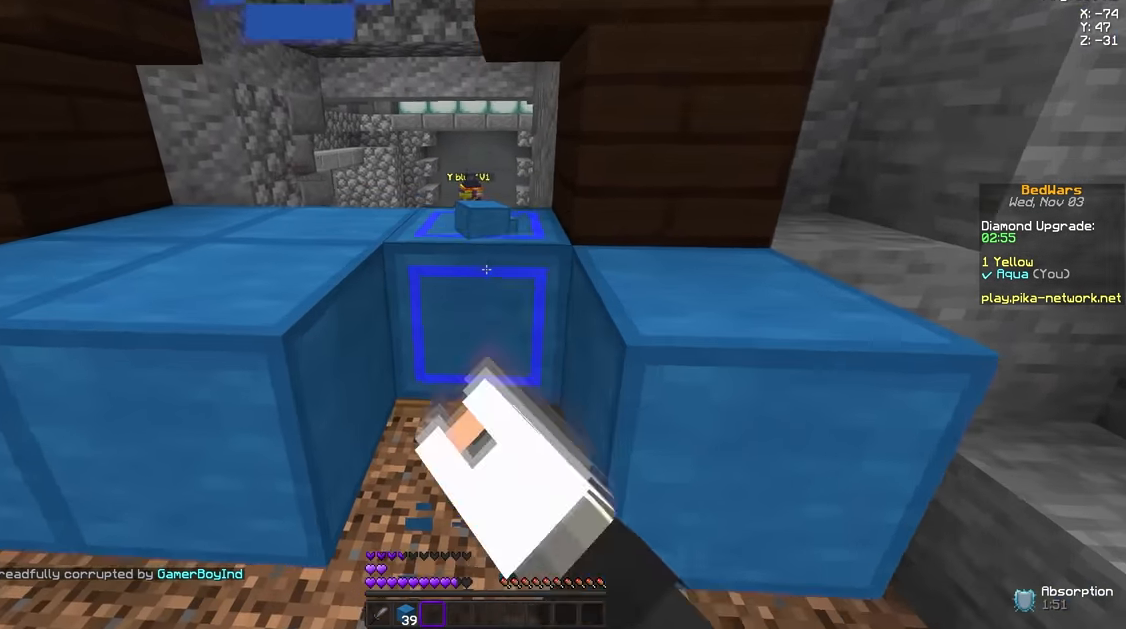
{"keys": ["w"], "mouse": ["left"], "events": []}
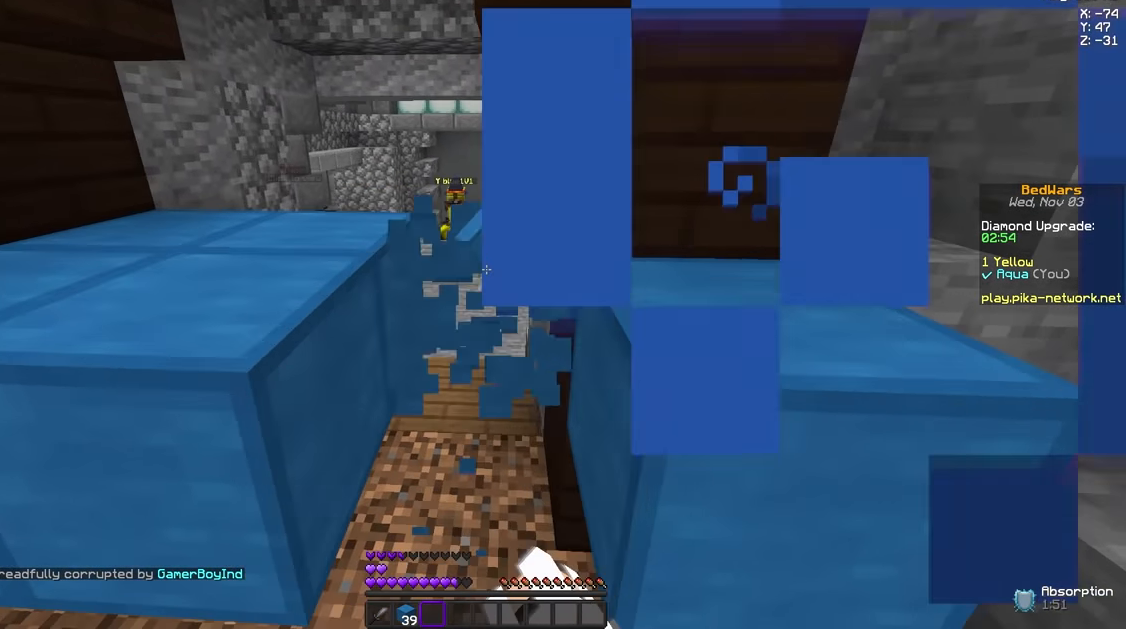
{"keys": ["space", "w"], "mouse": [], "events": [[250, "mouse_left", "up"], [375, "space", "down"]]}
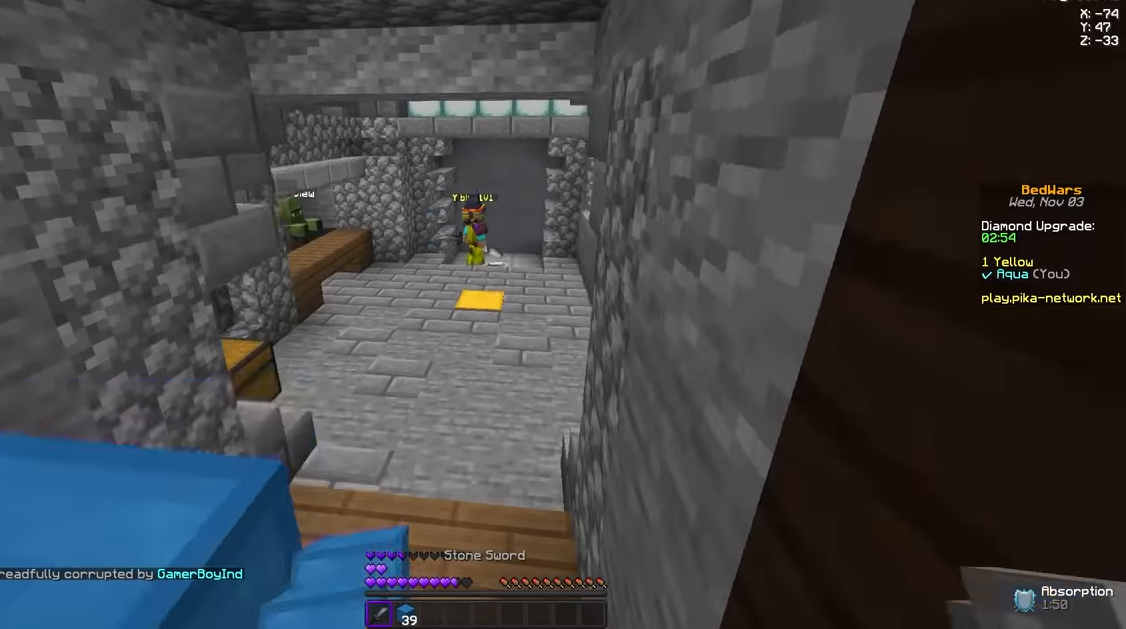
{"keys": ["d"], "mouse": [], "events": [[125, "mouse_left", "down"], [167, "mouse_left", "up"], [250, "mouse_left", "down"], [292, "mouse_left", "up"], [418, "mouse_left", "down"], [418, "space", "up"], [459, "mouse_left", "up"], [459, "w", "up"], [501, "d", "down"]]}
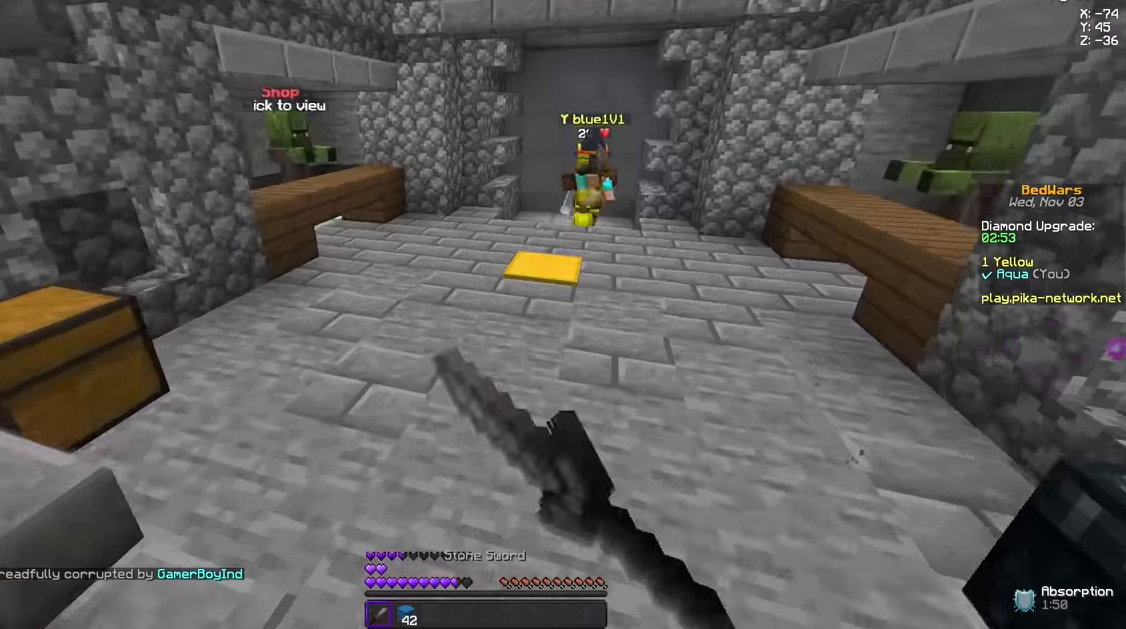
{"keys": ["d", "w"], "mouse": [], "events": [[376, "mouse_right", "down"], [417, "mouse_right", "up"], [459, "w", "down"]]}
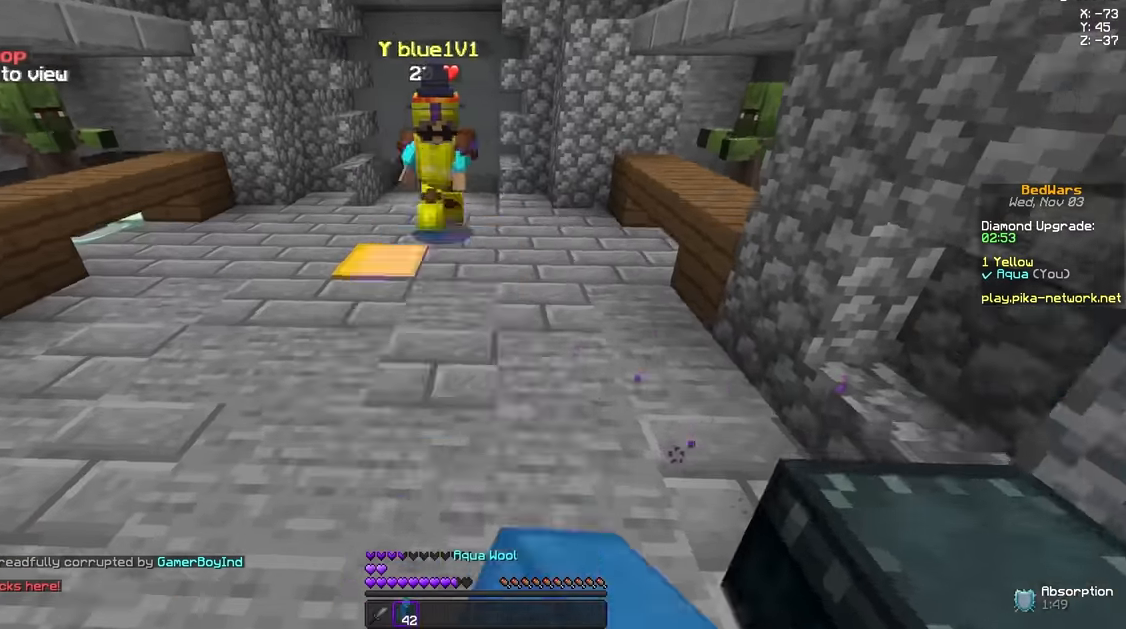
{"keys": ["d"], "mouse": ["left"], "events": [[125, "mouse_left", "down"], [208, "mouse_left", "up"], [250, "mouse_left", "down"], [292, "mouse_left", "up"], [375, "w", "up"], [417, "mouse_left", "down"], [458, "mouse_left", "up"], [500, "mouse_left", "down"]]}
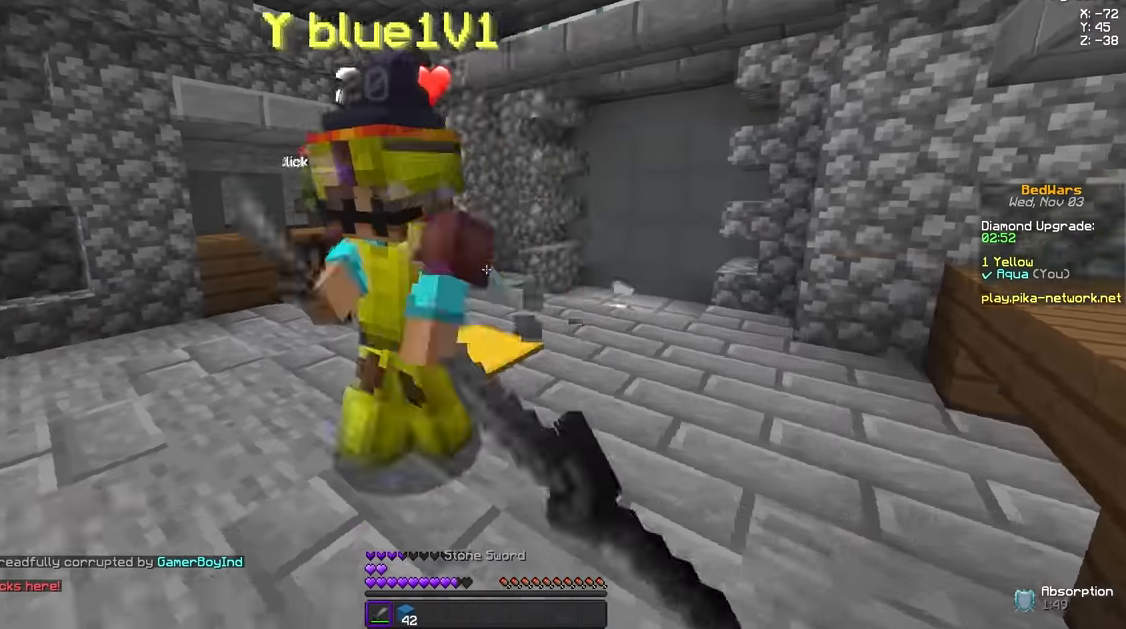
{"keys": [], "mouse": ["left", "right"], "events": [[42, "mouse_left", "up"], [167, "mouse_left", "down"], [167, "w", "down"], [209, "mouse_left", "up"], [292, "d", "up"], [501, "mouse_left", "down"], [501, "mouse_right", "down"], [501, "w", "up"]]}